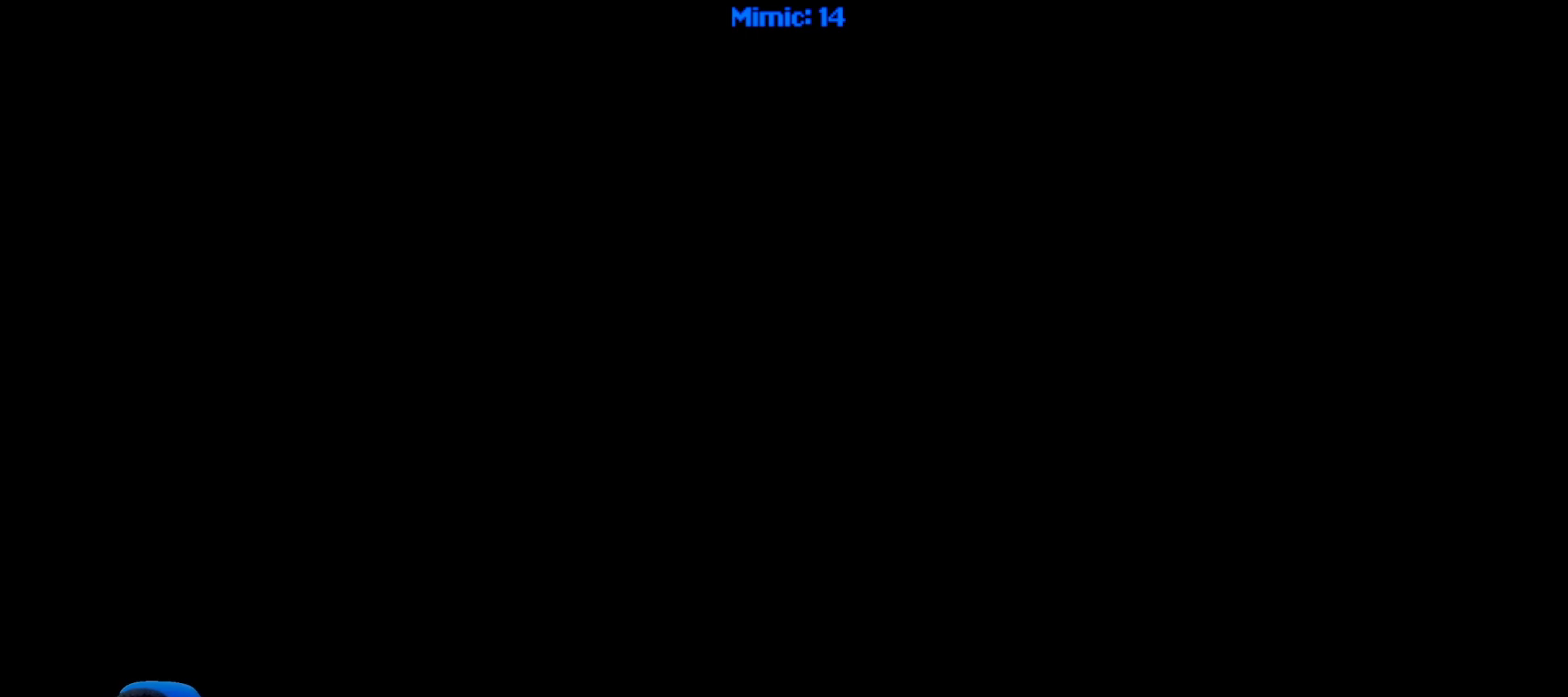
Gameplay with keyboard; each line is a JSON object with the keys held at the frame after it. "events" lists presses ("down") and releases ("up") of ".", "/", "0", "1", "2", "3", "4", "5", "6", "7", "8", "9", "a", "alt_l", "alt_r", "b", "backslash", "backspace", "c", "caps_lock", "comma", "ctrl_l", "ctrl_r", "d", "down", "e", "equals", "escape", "f", "f1", "f10", "f11", "f12", "f2", "f3", "f4", "f5", "f6", "f7", "f8", "f9", "g", "h", "i", "j", "k", "l", "lbracket", "left", "m", "minus", "n", "o", "p", "q", "quote", "r", "rbracket", "return", "right", "s", "semicolon", "shift_l", "shift_r", "space", "super", "t", "tab", "tilde", "u", "up", "v", "w", "x", "y" and "z" between this image and that frame as [ms after this image, input, new state], when the widget could be followed in between. No other keys are recorded. Mouse input is not recorded.
{"keys": [], "events": []}
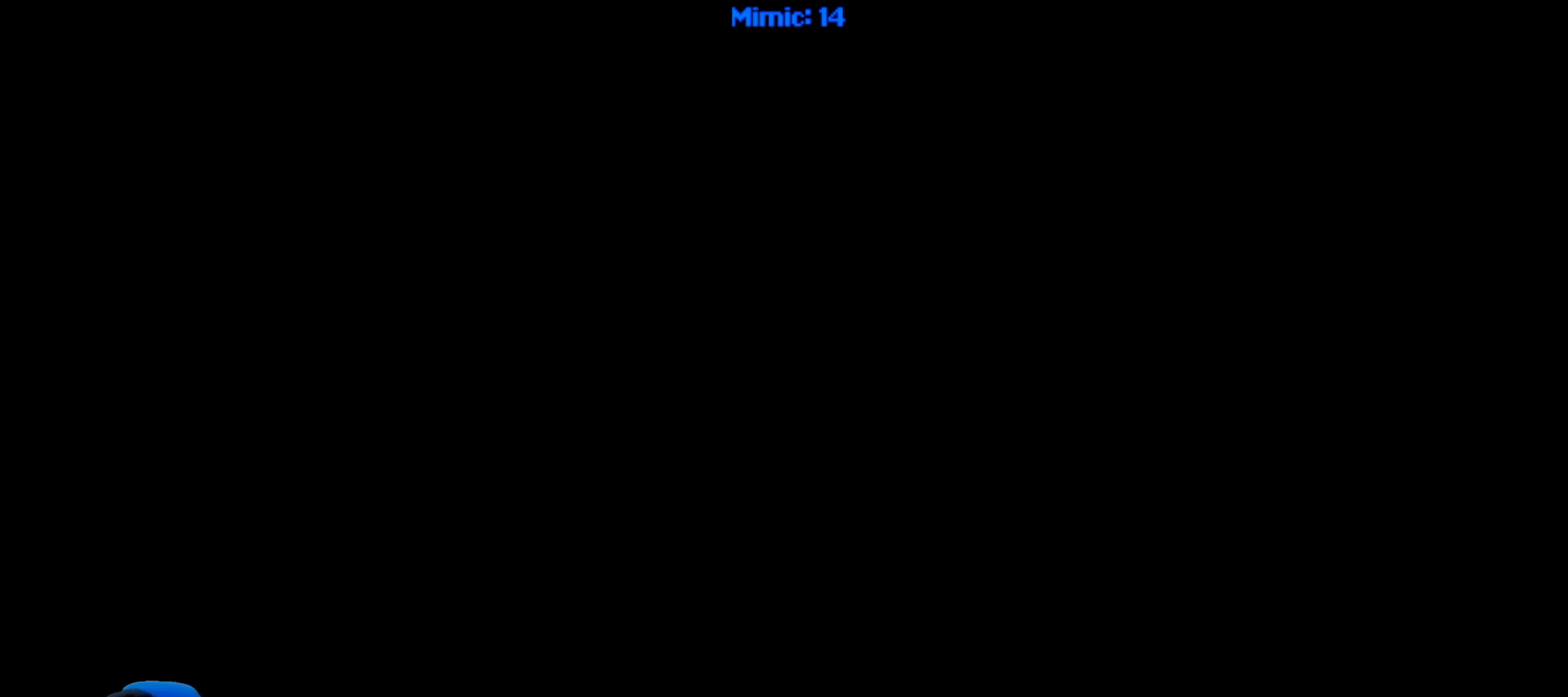
{"keys": [], "events": []}
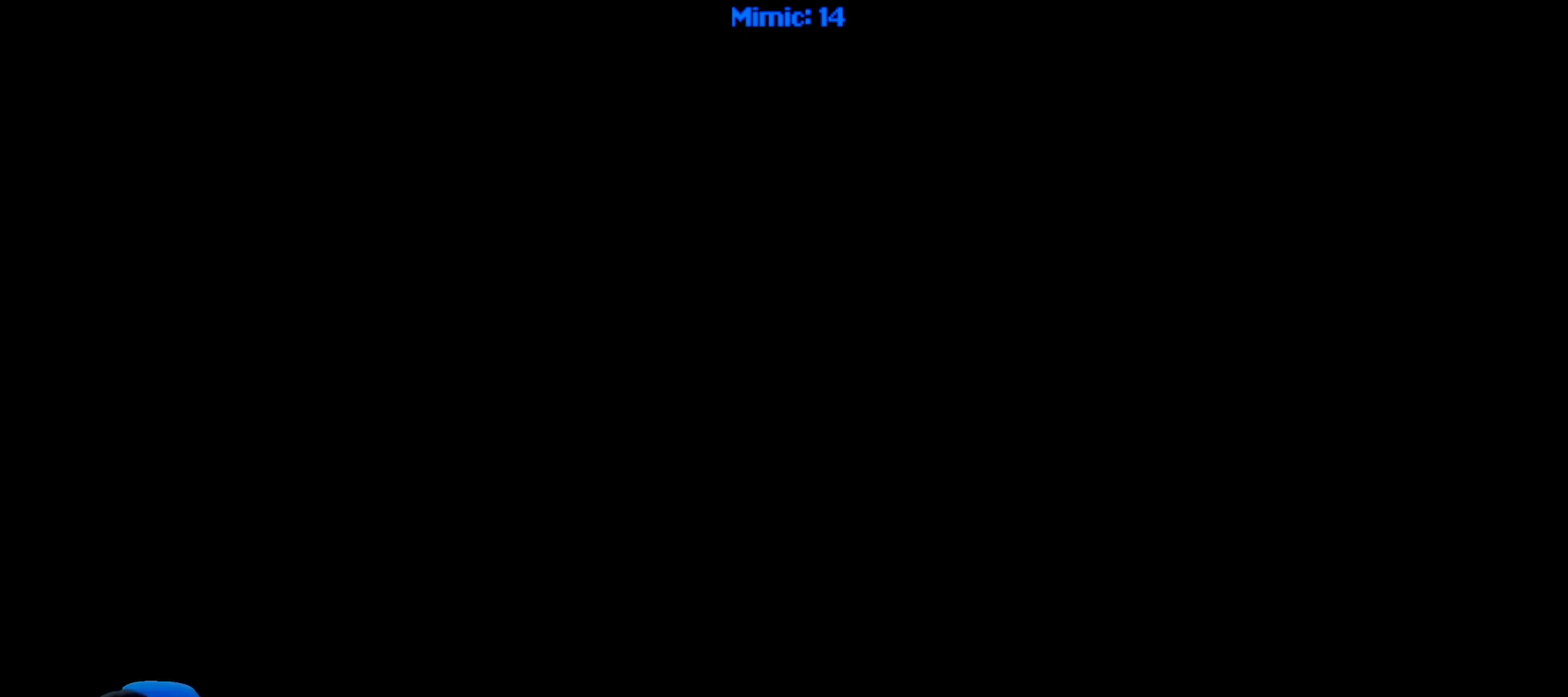
{"keys": [], "events": []}
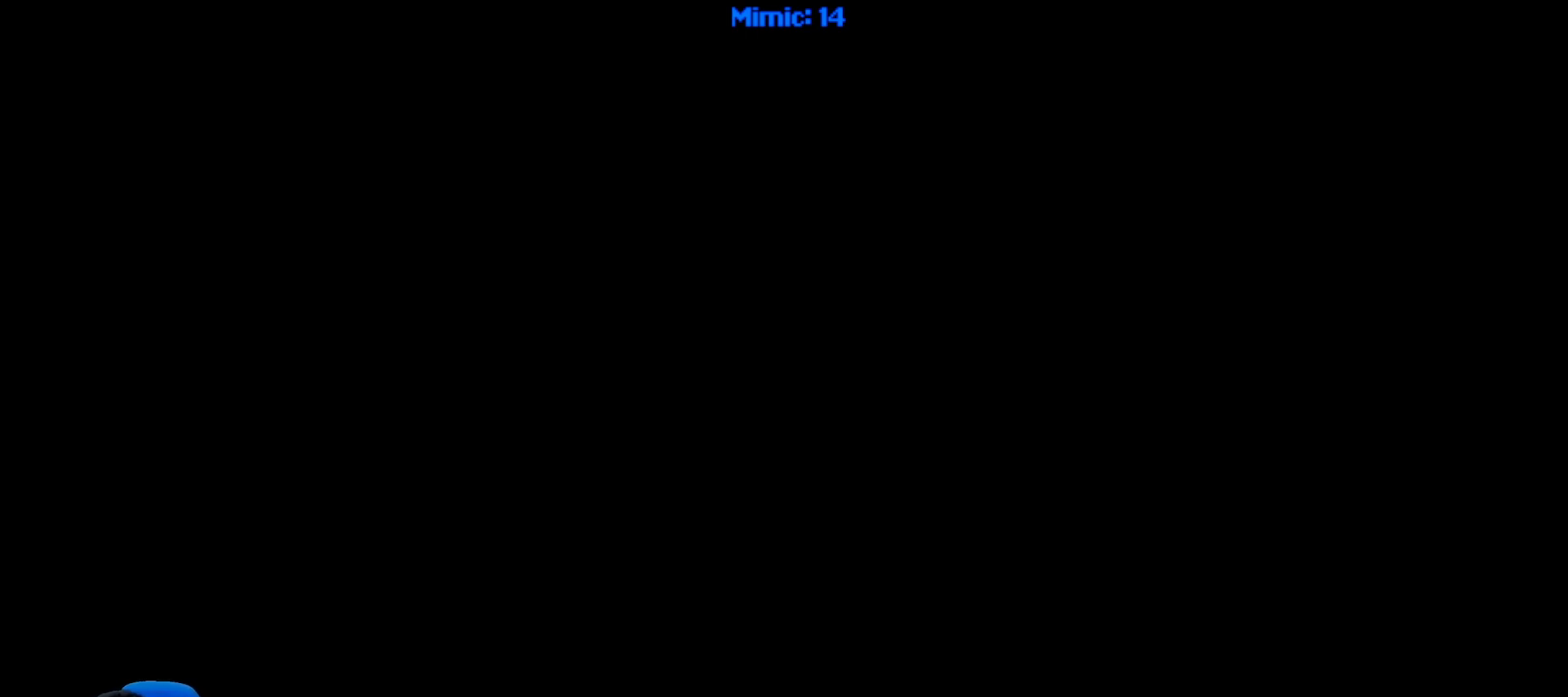
{"keys": [], "events": []}
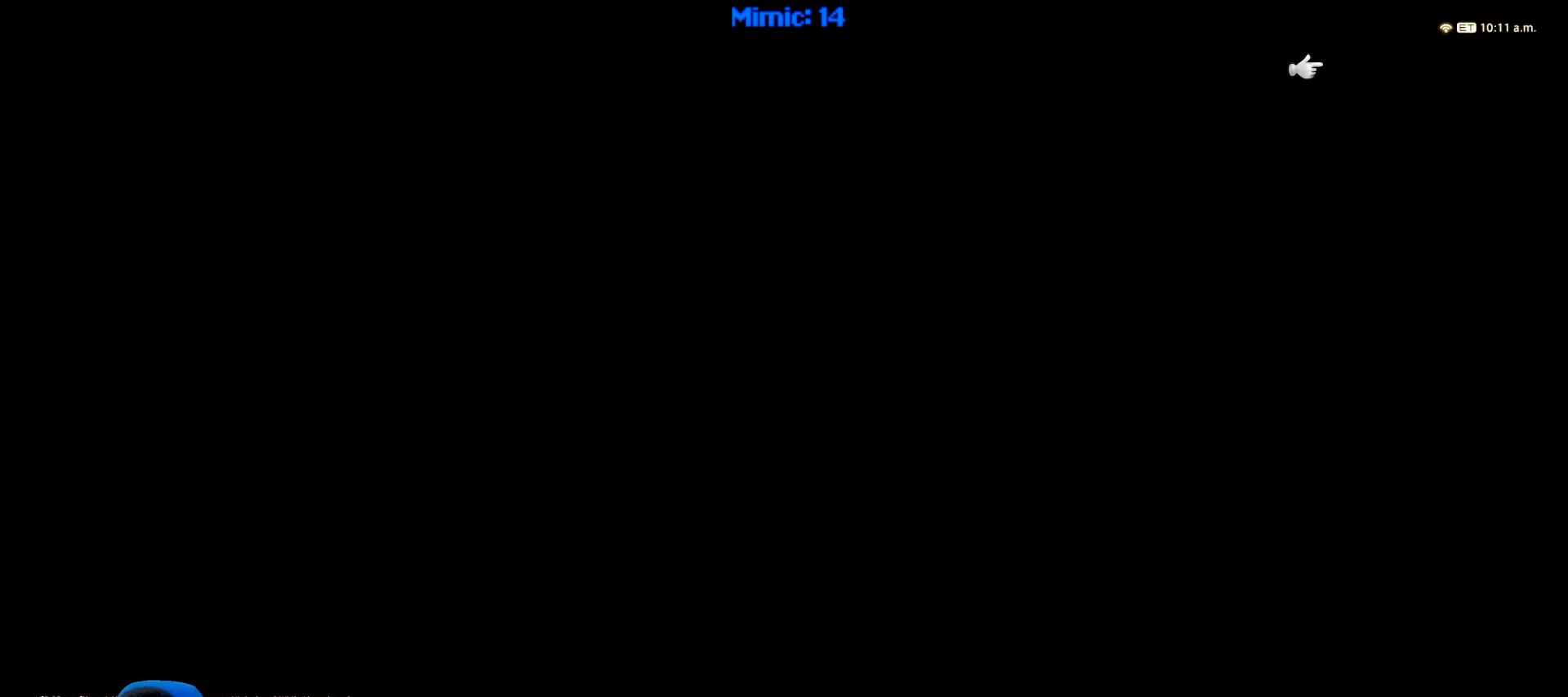
{"keys": [], "events": []}
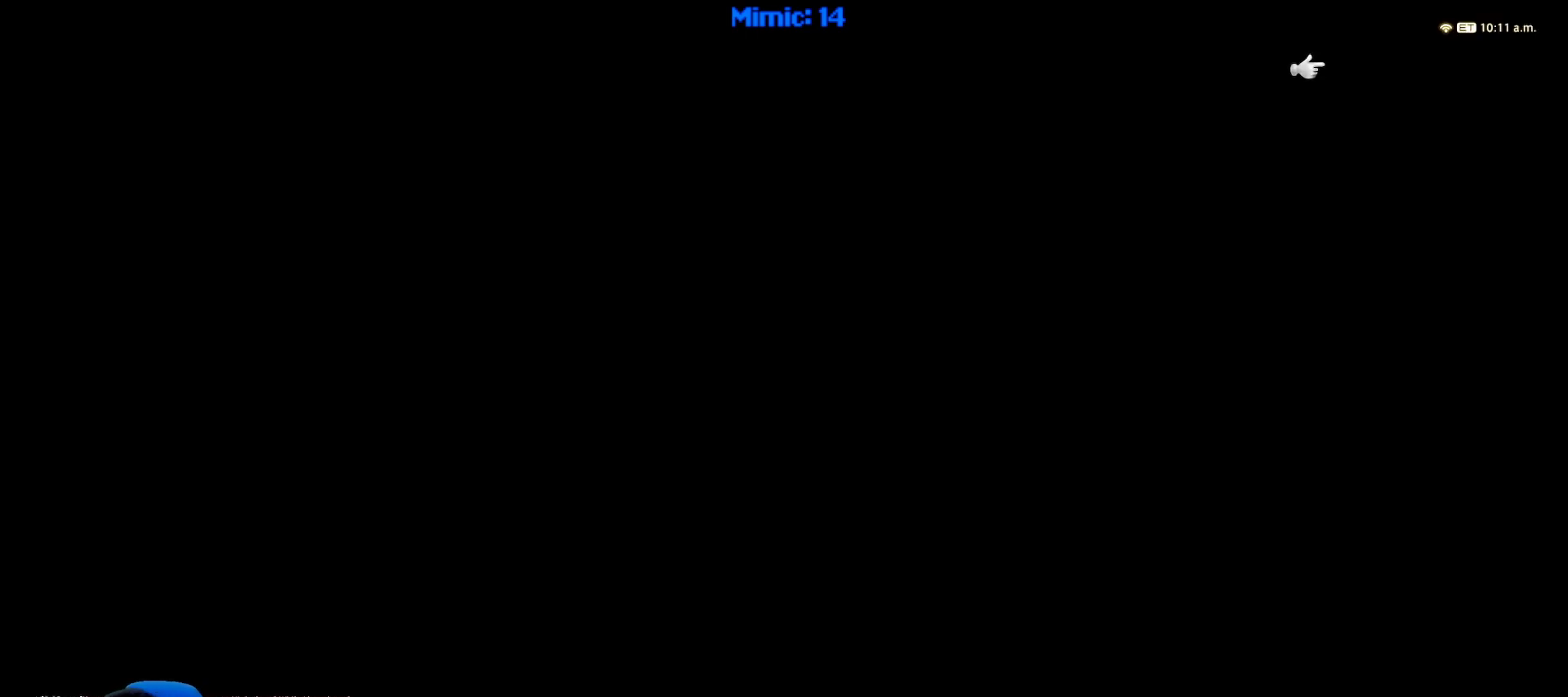
{"keys": [], "events": []}
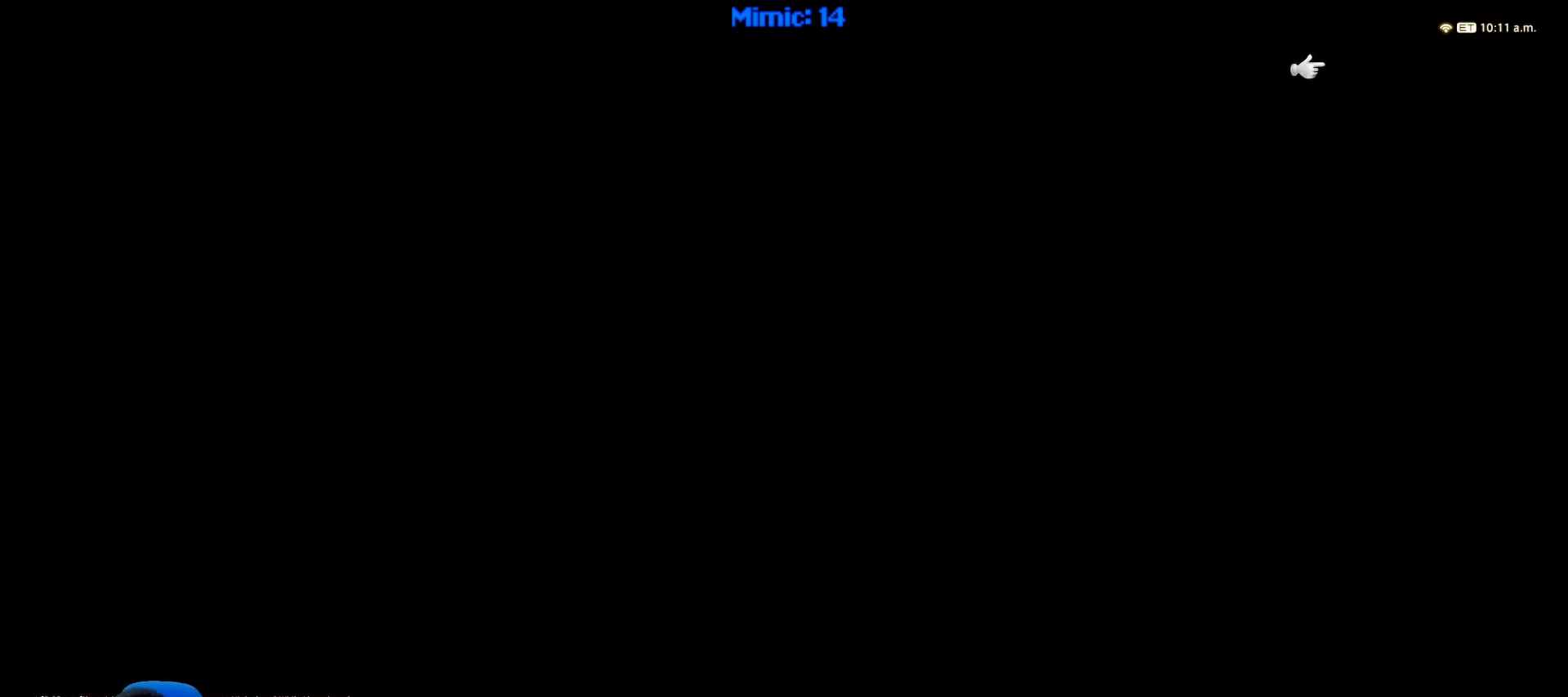
{"keys": ["ctrl_r"], "events": [[33, "ctrl_r", "down"]]}
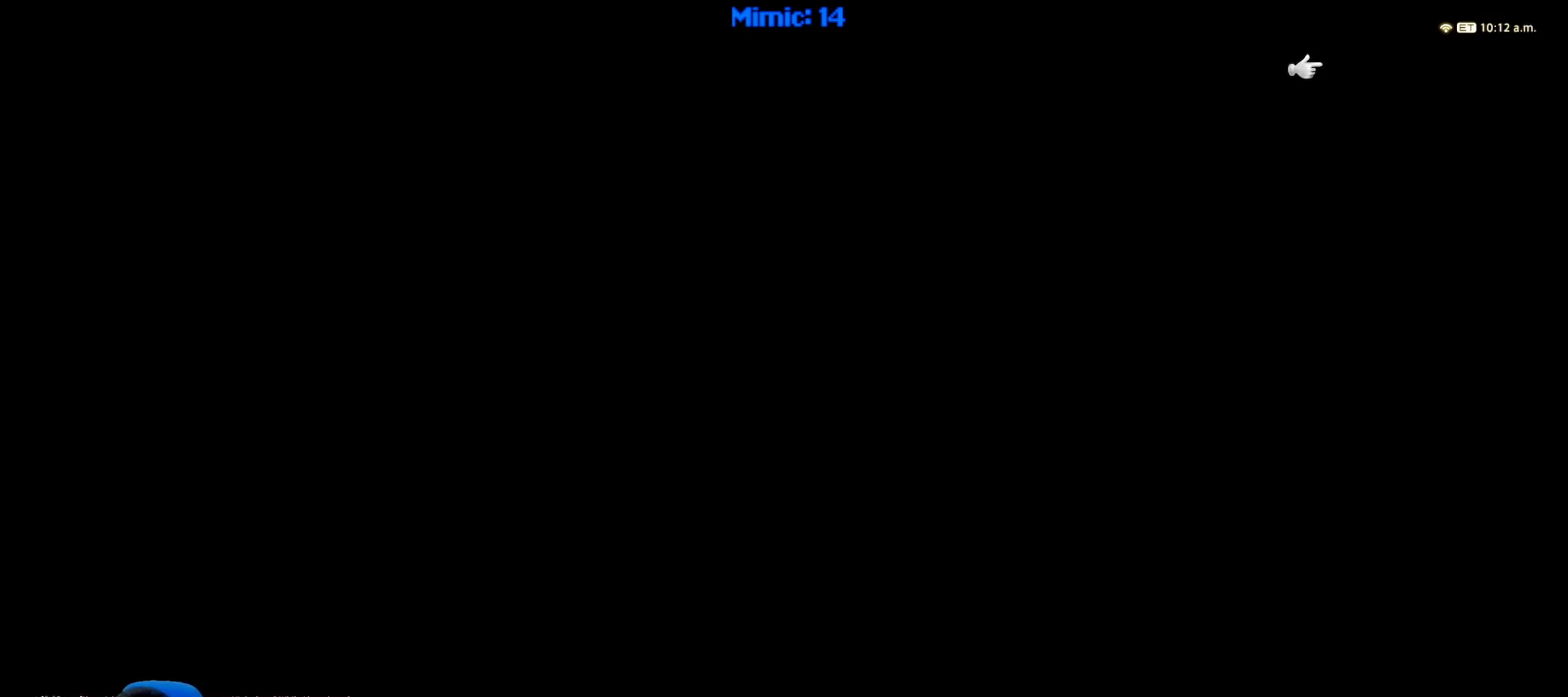
{"keys": ["ctrl_r"], "events": []}
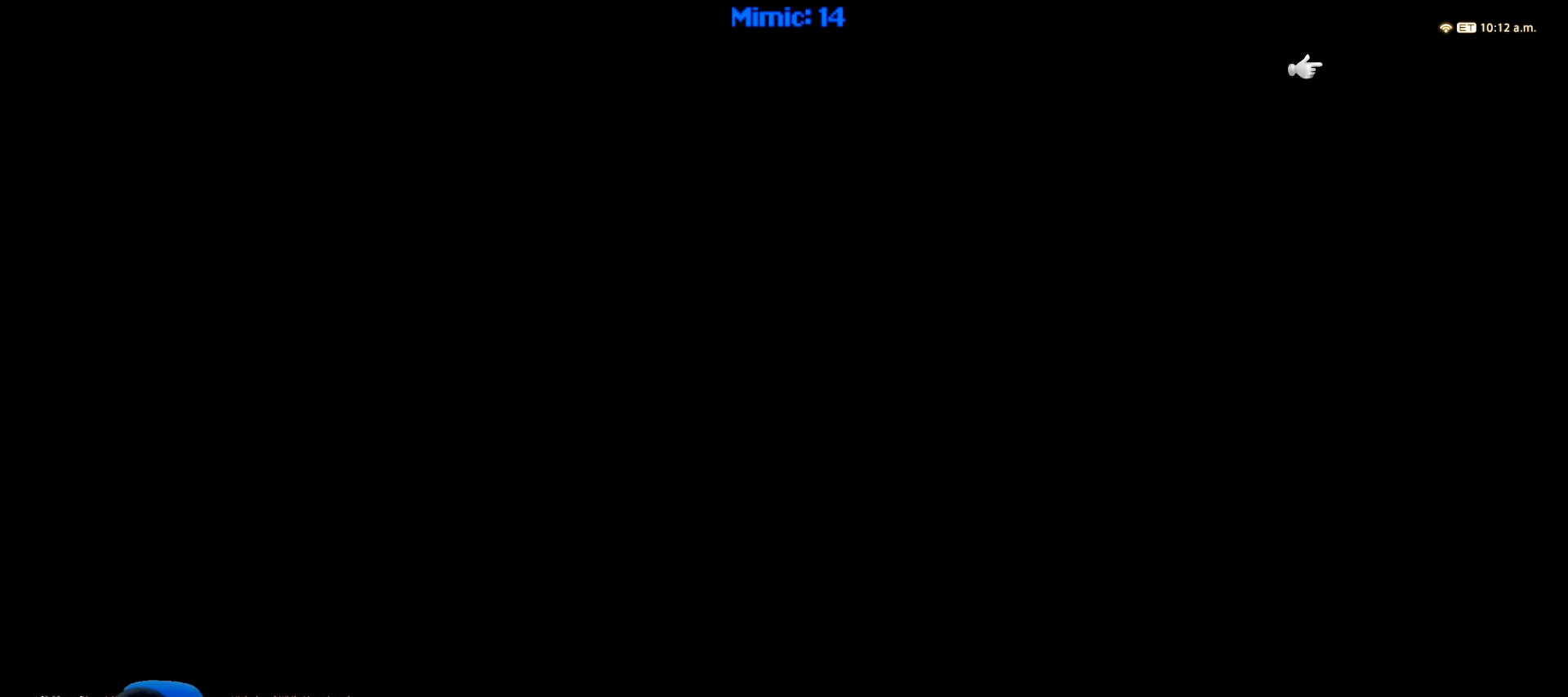
{"keys": ["ctrl_r"], "events": []}
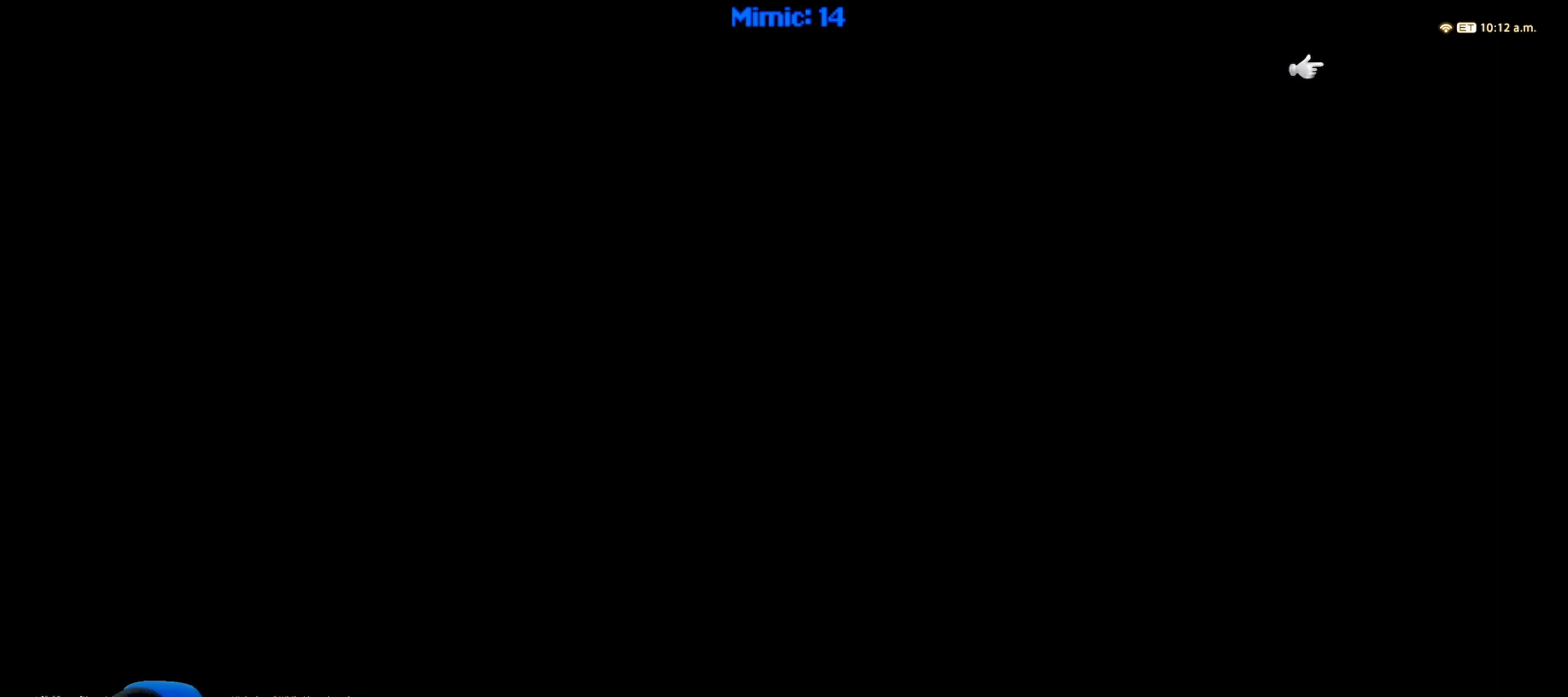
{"keys": [], "events": [[133, "ctrl_r", "up"]]}
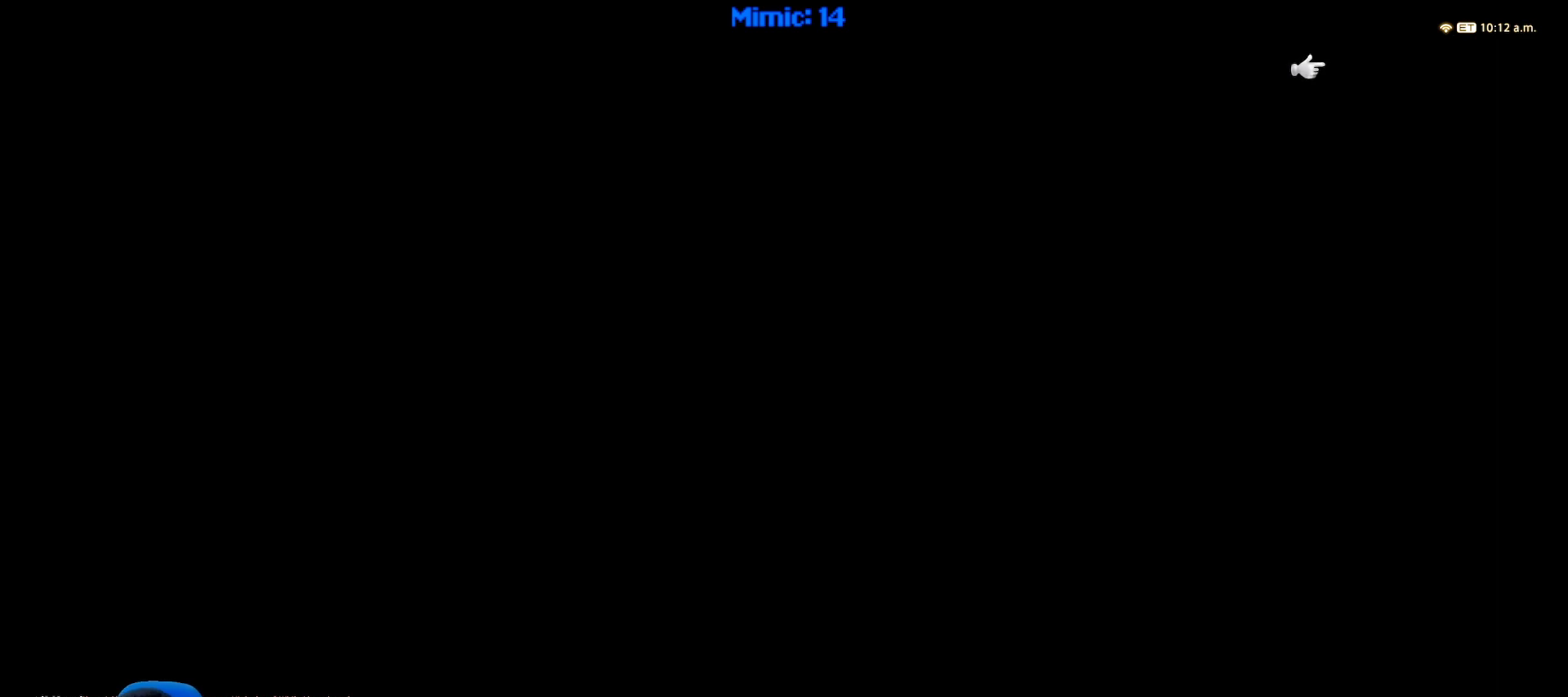
{"keys": [], "events": []}
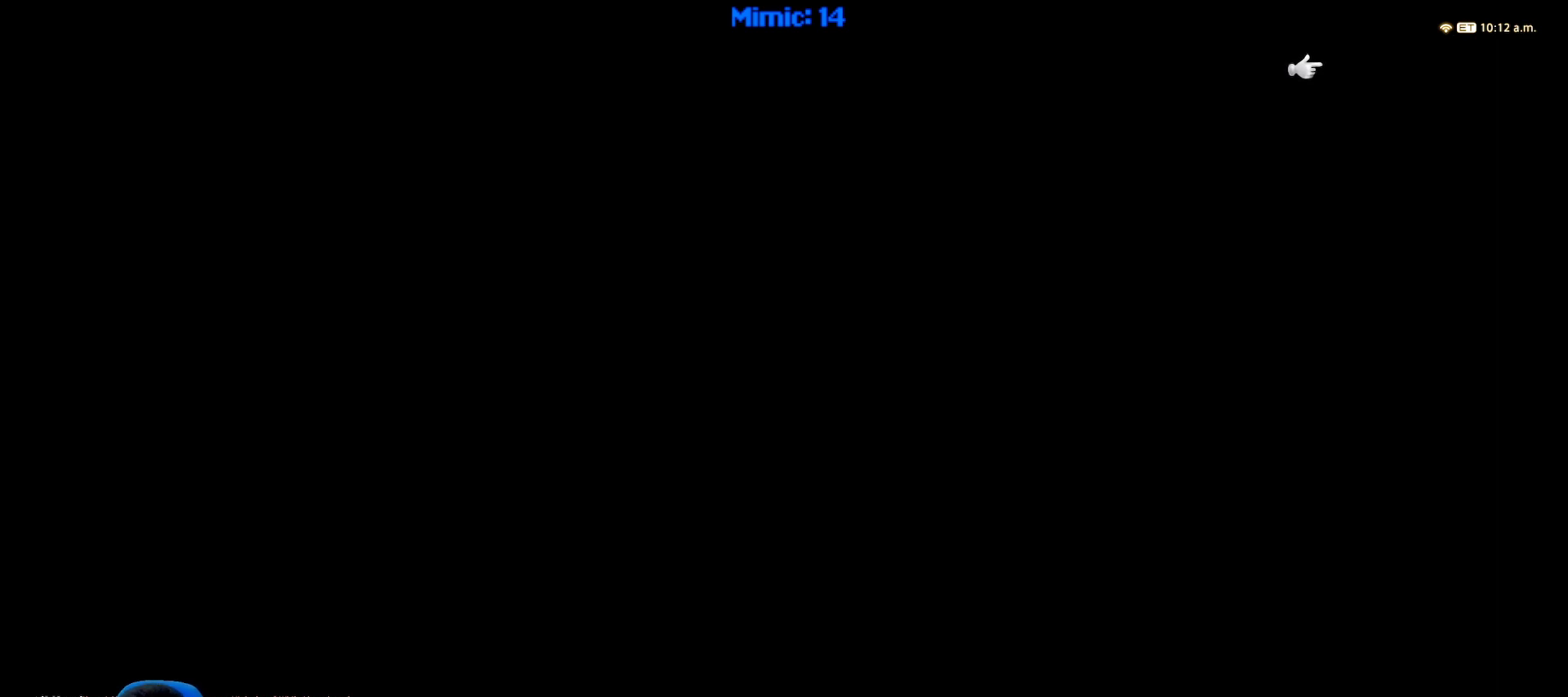
{"keys": [], "events": []}
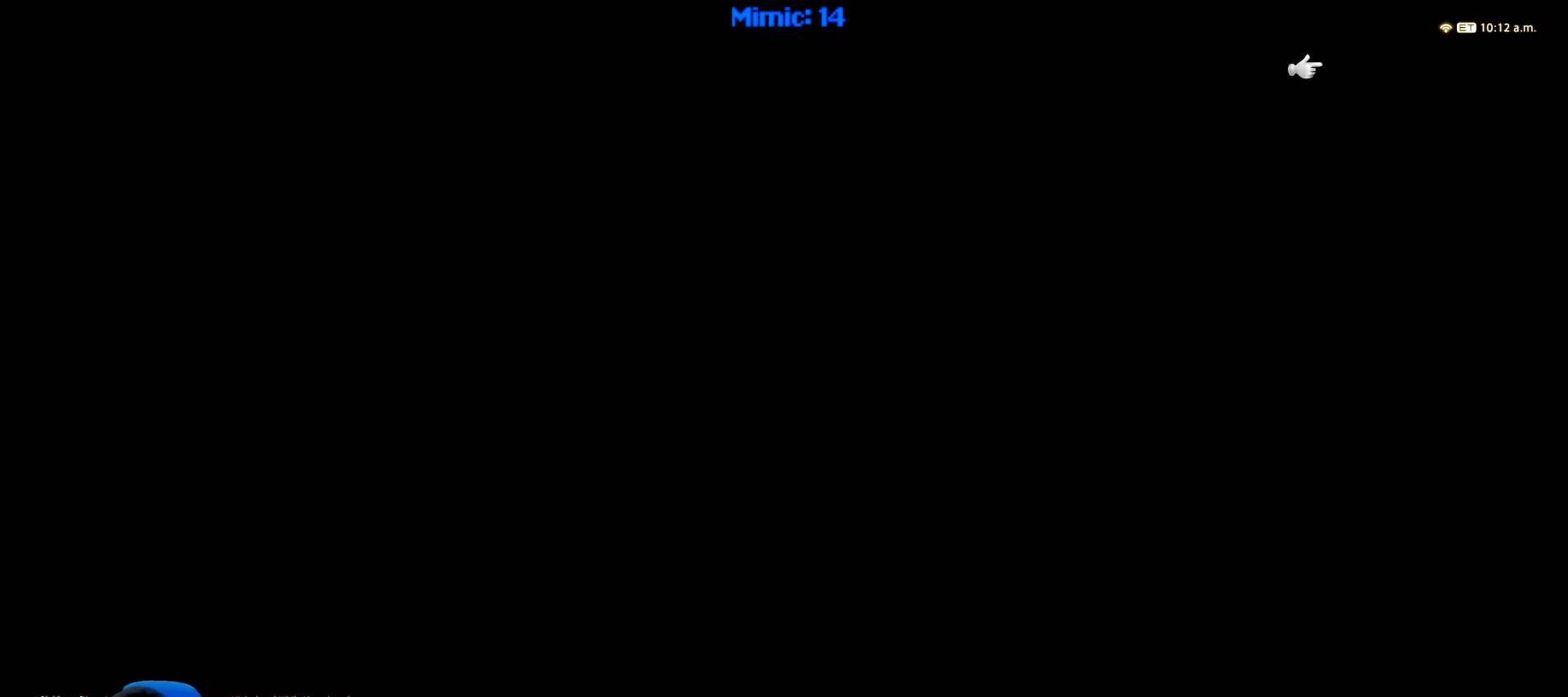
{"keys": ["alt_l", "tab"], "events": [[467, "alt_l", "down"], [500, "tab", "down"]]}
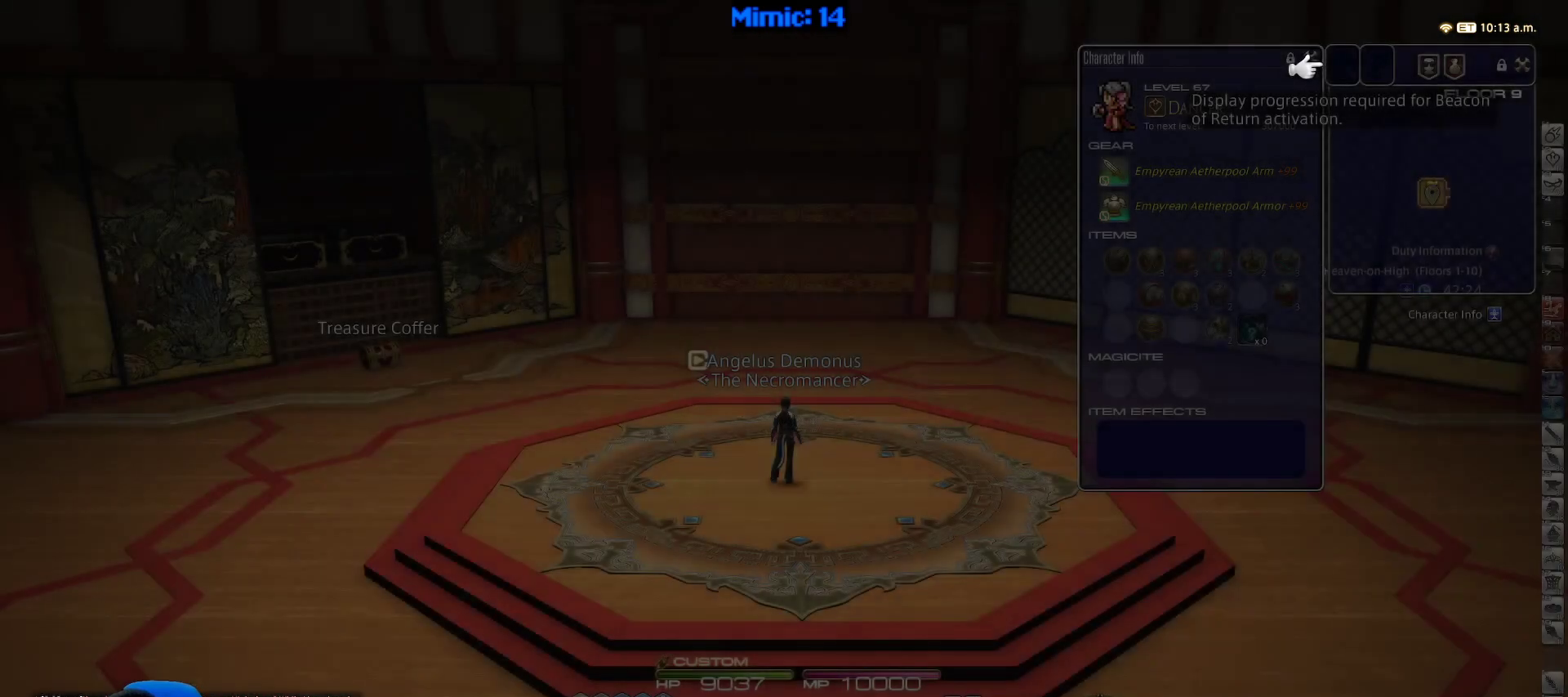
{"keys": ["alt_l"], "events": [[100, "tab", "up"]]}
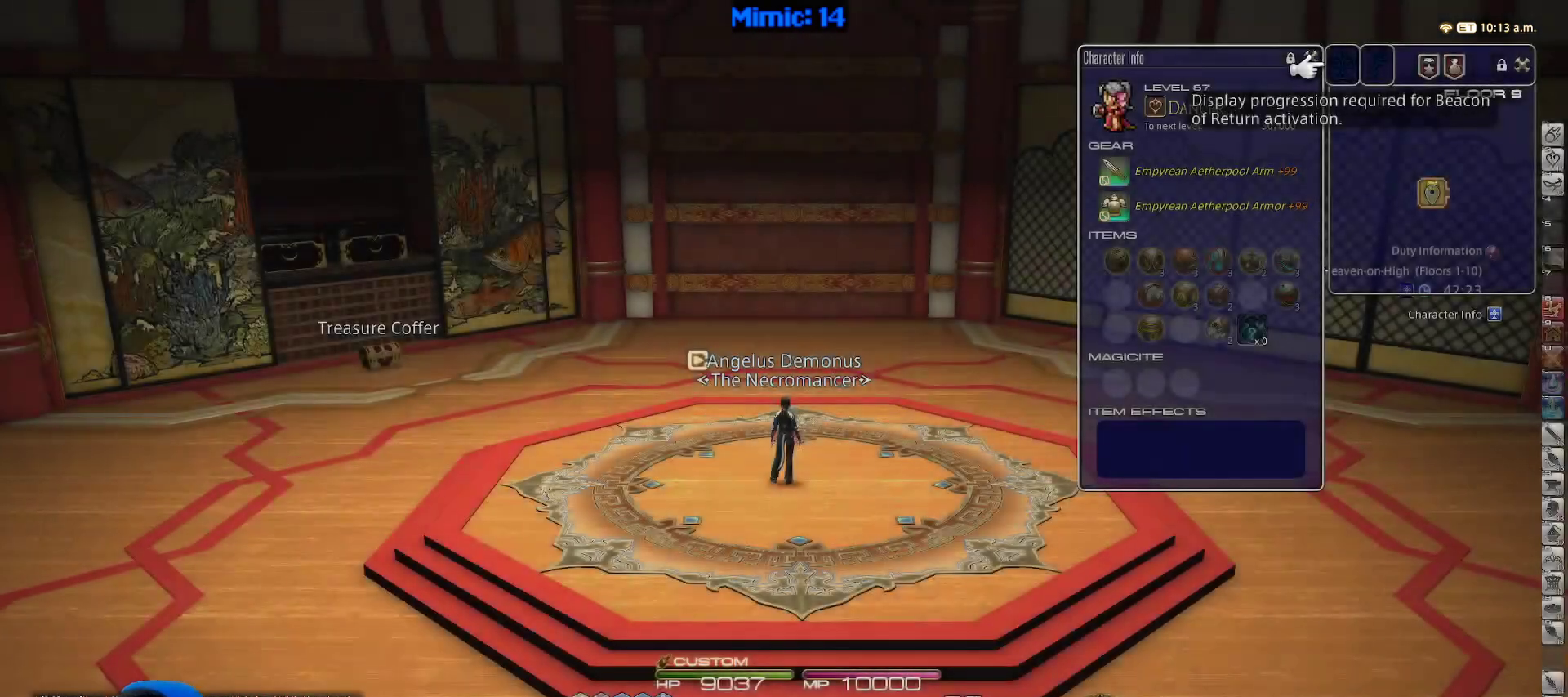
{"keys": ["w"], "events": [[117, "shift_l", "down"], [167, "tab", "down"], [250, "shift_l", "up"], [300, "alt_l", "up"], [300, "tab", "up"], [483, "w", "down"]]}
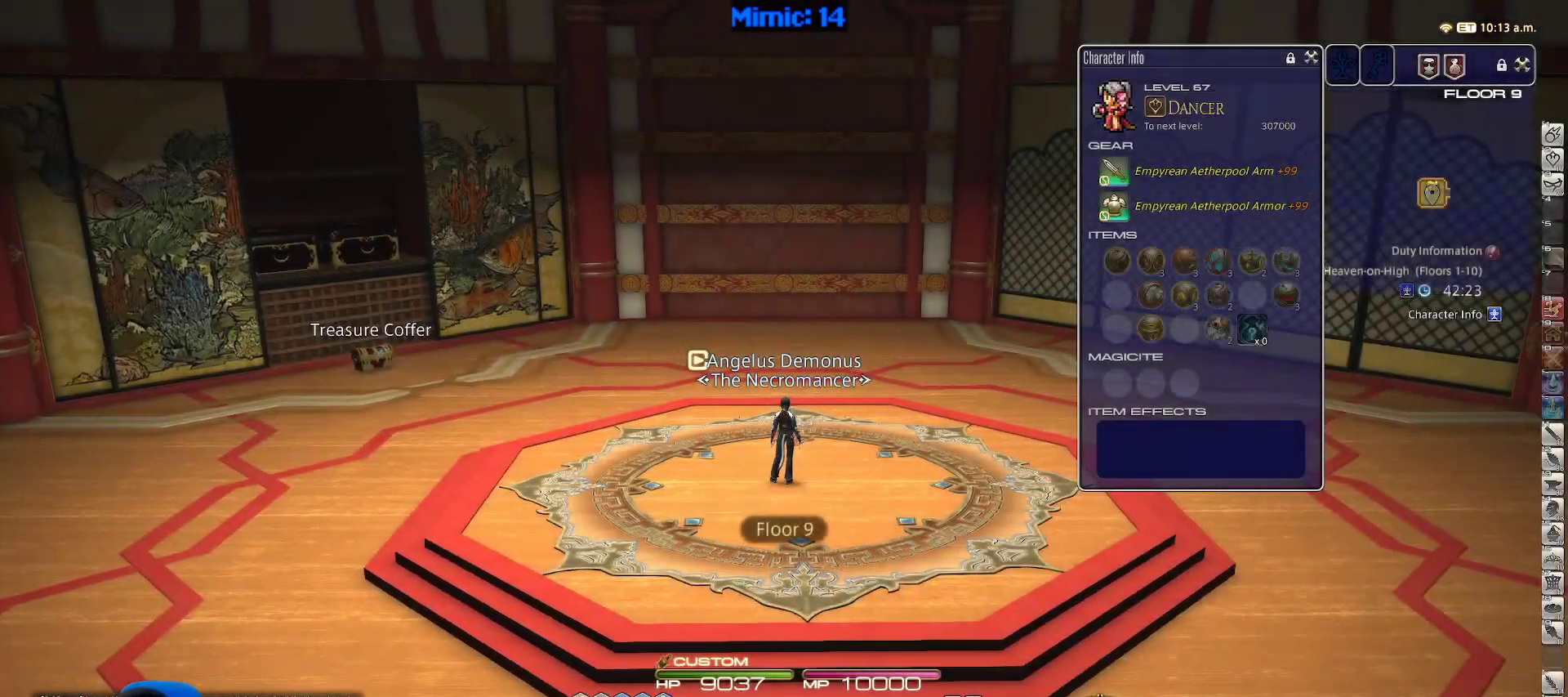
{"keys": ["q", "rbracket", "w"], "events": [[33, "rbracket", "down"], [450, "q", "down"]]}
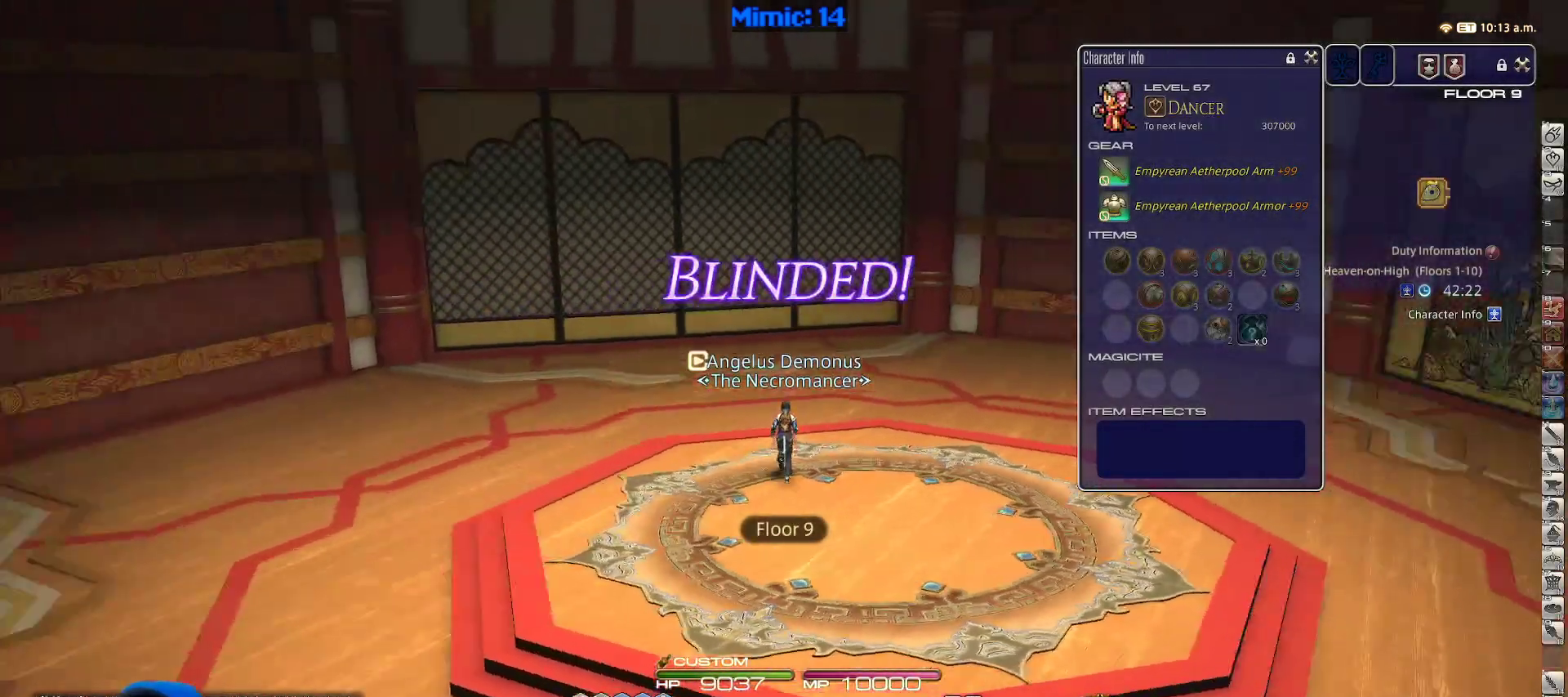
{"keys": ["d", "rbracket", "w"], "events": [[100, "q", "up"], [133, "d", "down"], [333, "q", "down"], [483, "q", "up"]]}
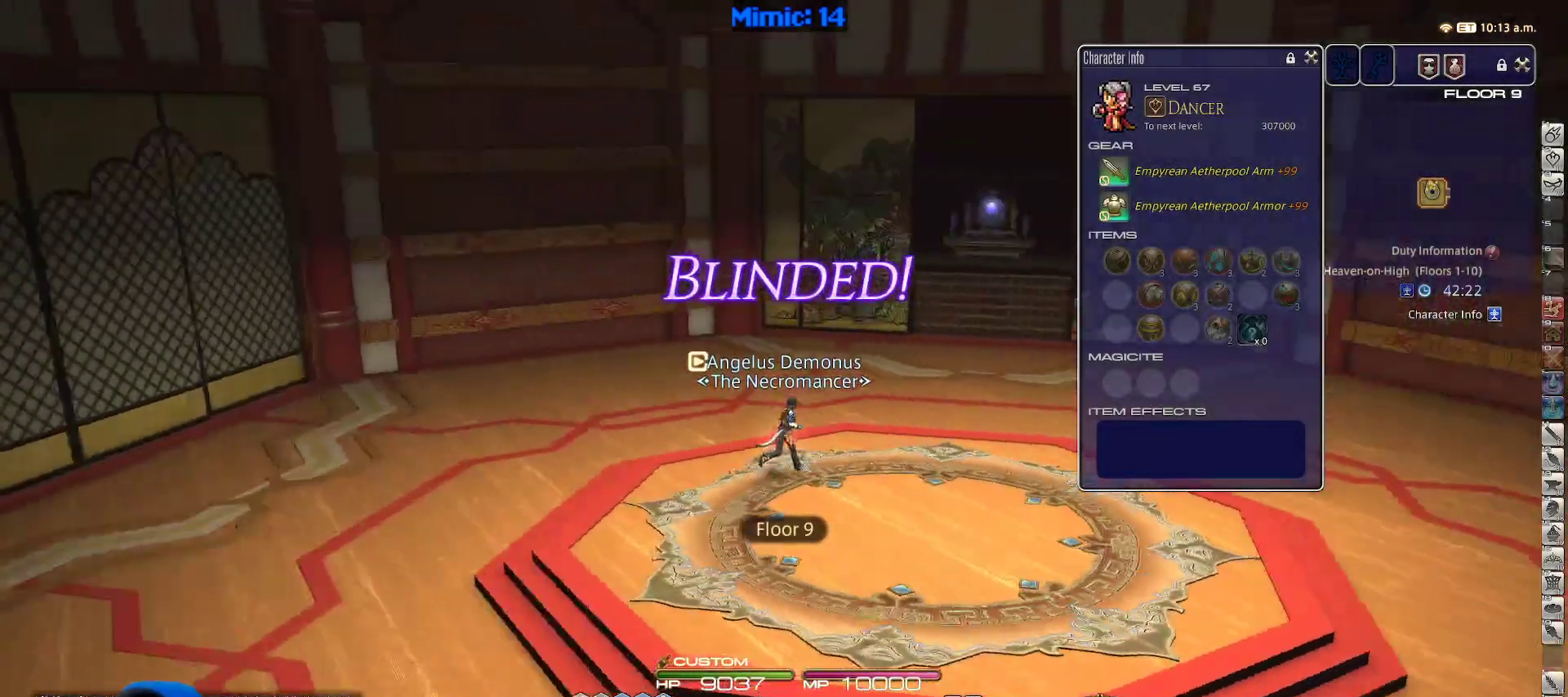
{"keys": ["d", "rbracket", "w"], "events": [[167, "q", "down"], [267, "q", "up"]]}
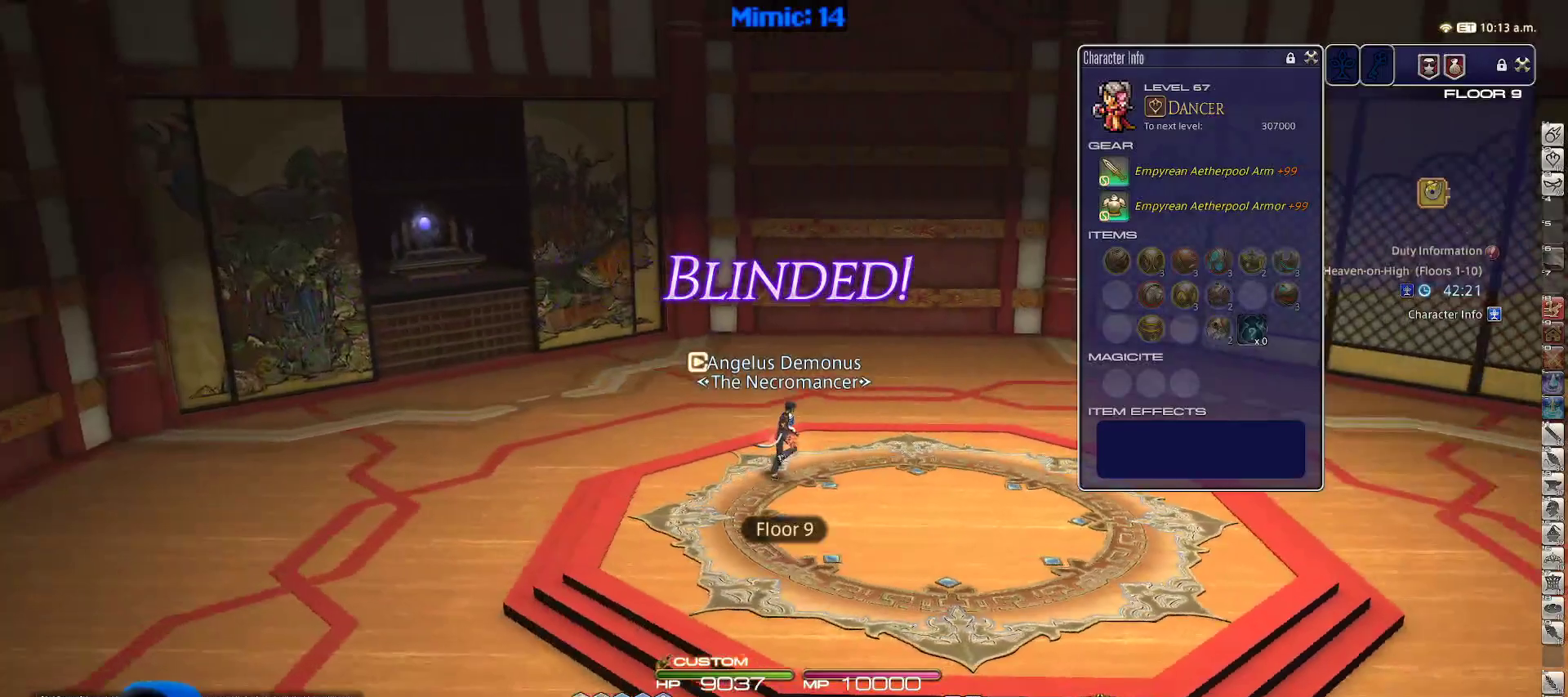
{"keys": ["d", "q", "rbracket", "w"], "events": [[33, "q", "down"], [183, "q", "up"], [417, "q", "down"]]}
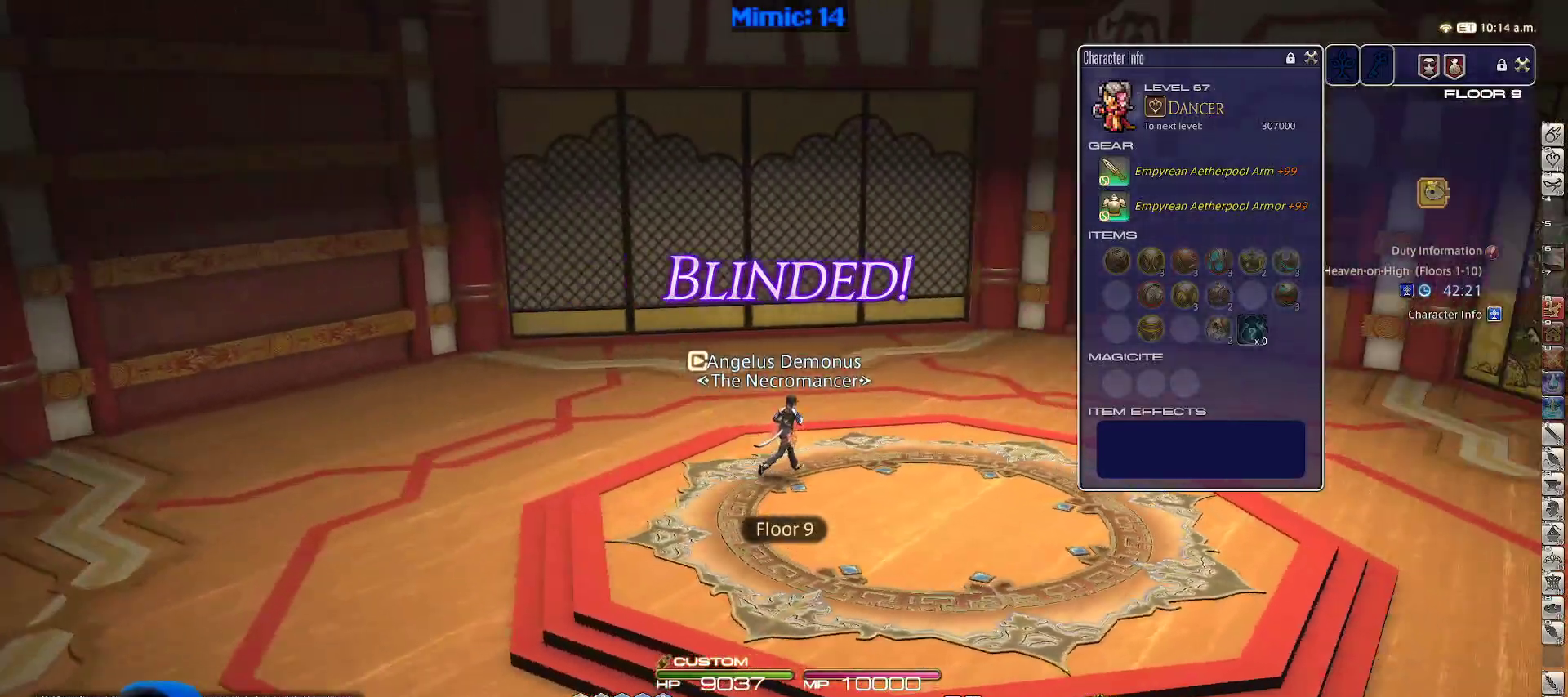
{"keys": ["d", "rbracket", "w"], "events": [[50, "q", "up"], [233, "q", "down"], [367, "q", "up"]]}
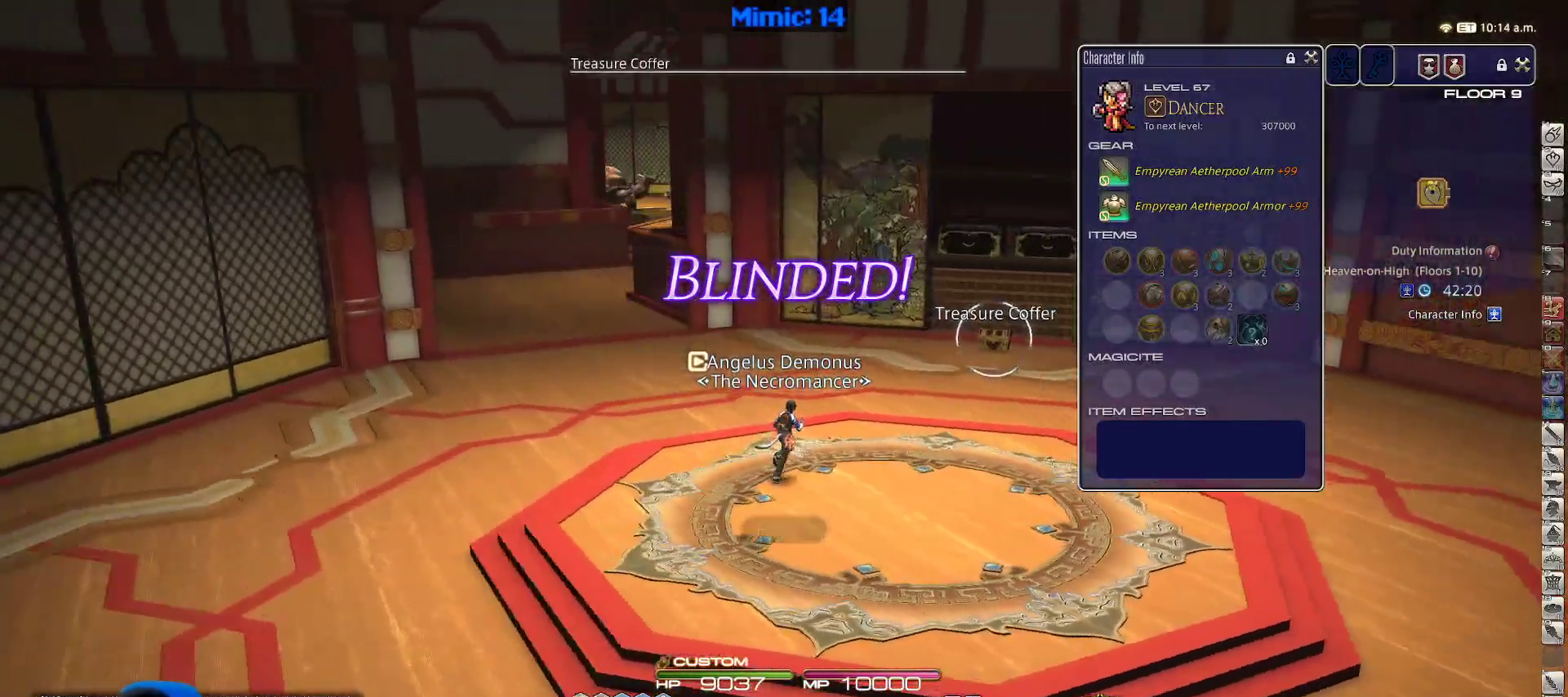
{"keys": ["w"], "events": [[67, "rbracket", "up"], [217, "d", "up"], [317, "return", "down"], [450, "return", "up"]]}
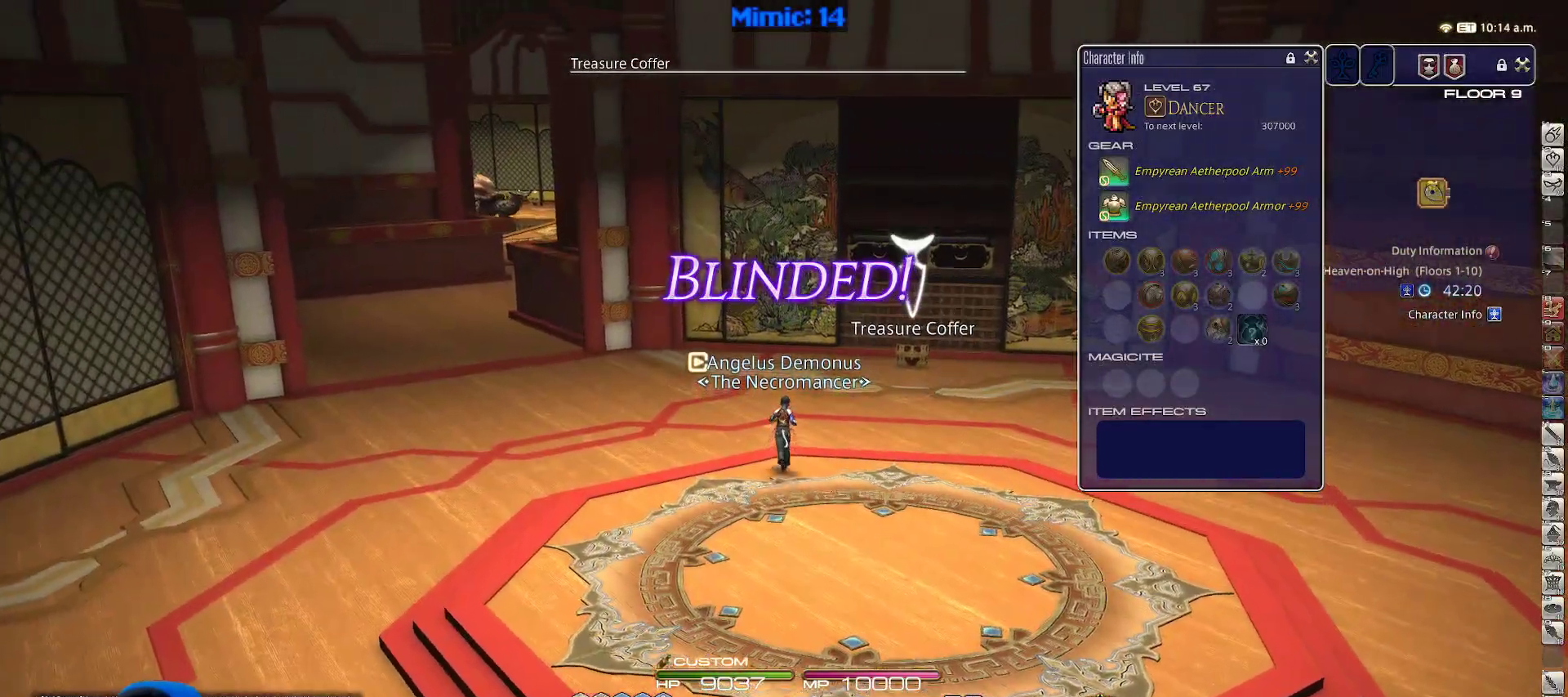
{"keys": ["lbracket", "w"], "events": [[50, "rbracket", "down"], [167, "rbracket", "up"], [500, "lbracket", "down"]]}
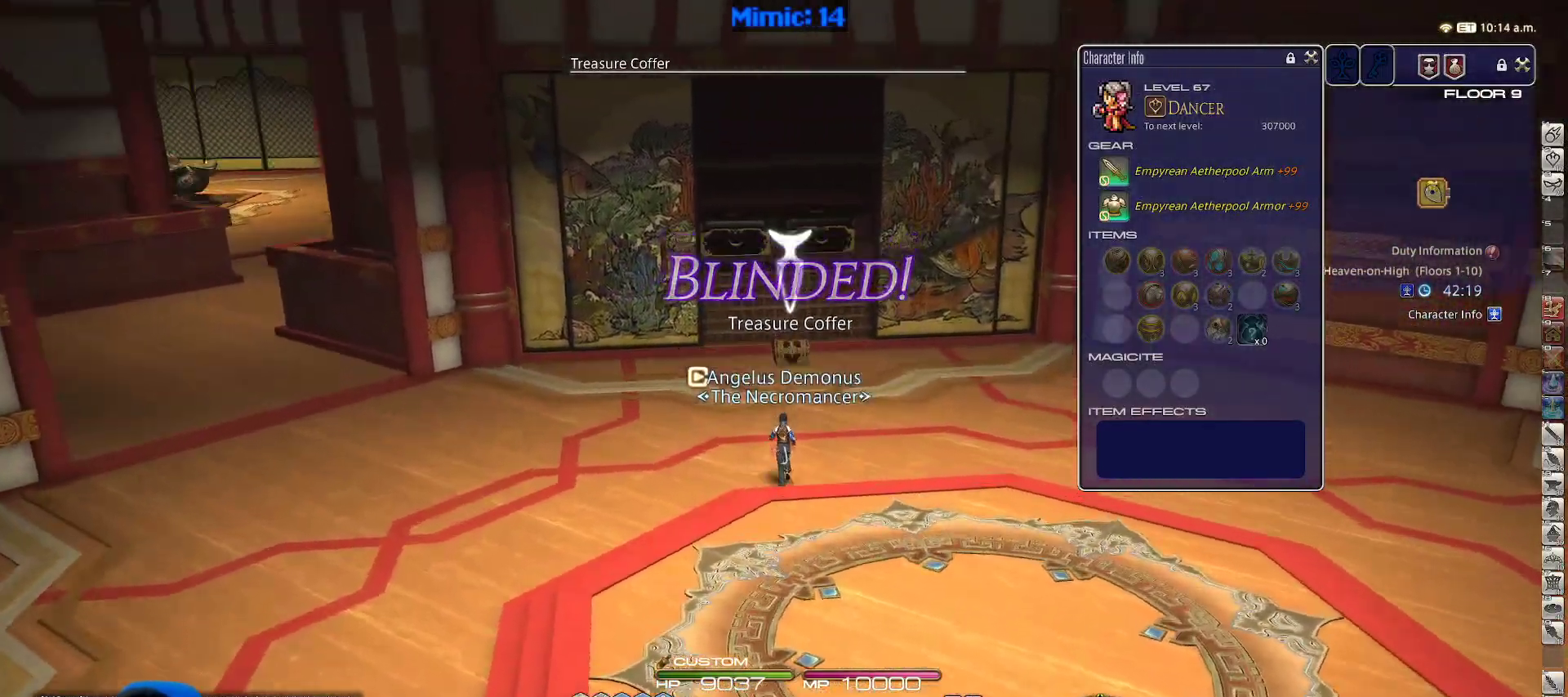
{"keys": ["w"], "events": [[100, "lbracket", "up"]]}
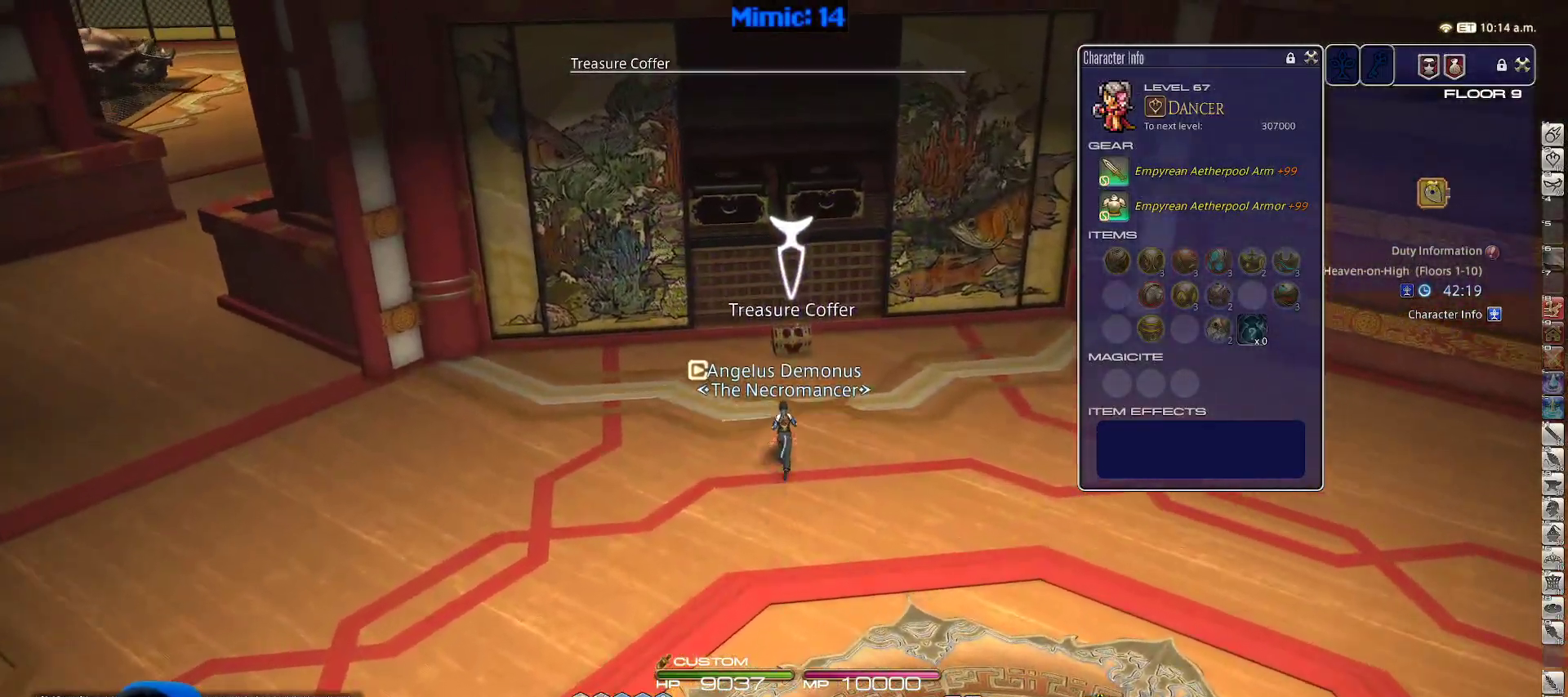
{"keys": ["w"], "events": [[250, "return", "down"], [350, "return", "up"], [433, "return", "down"], [500, "return", "up"]]}
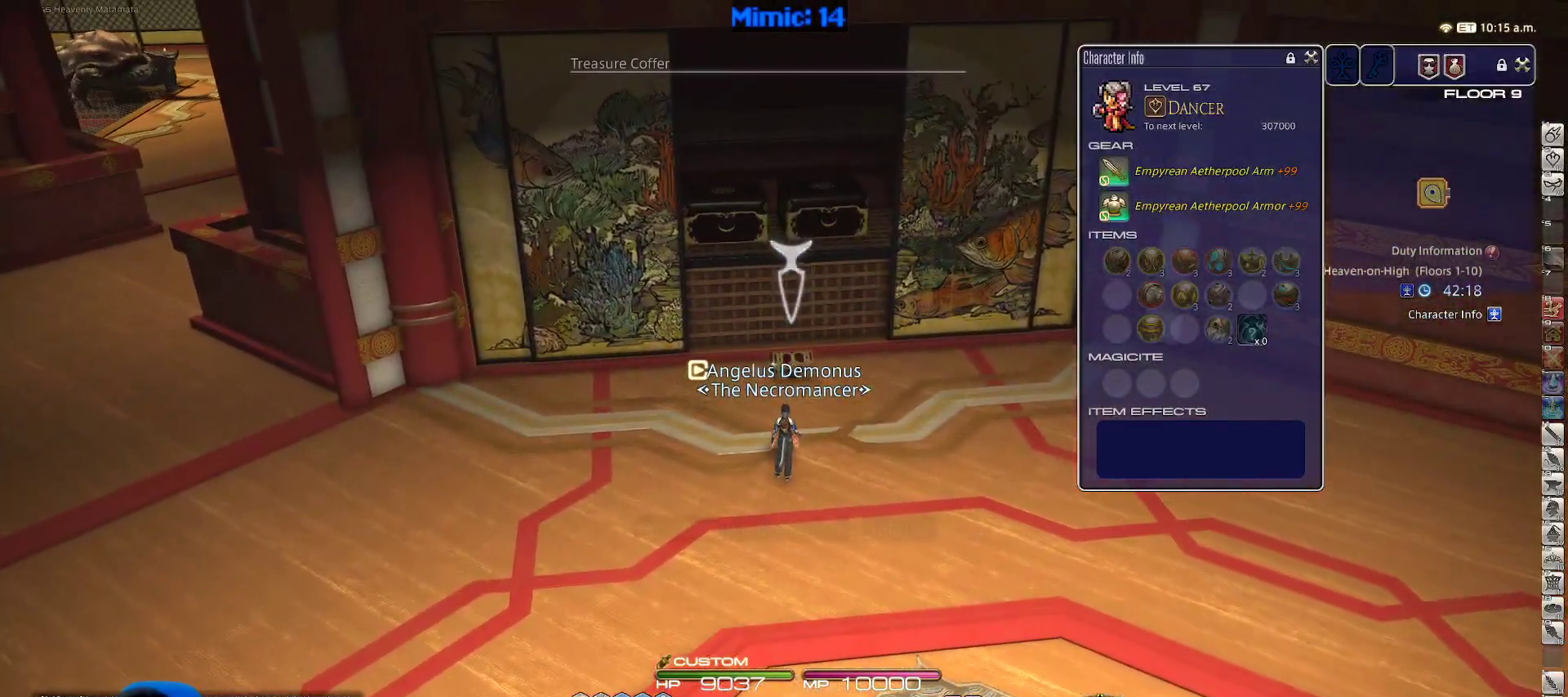
{"keys": ["a", "w"], "events": [[100, "a", "down"], [133, "minus", "down"], [133, "p", "down"], [250, "minus", "up"], [250, "p", "up"]]}